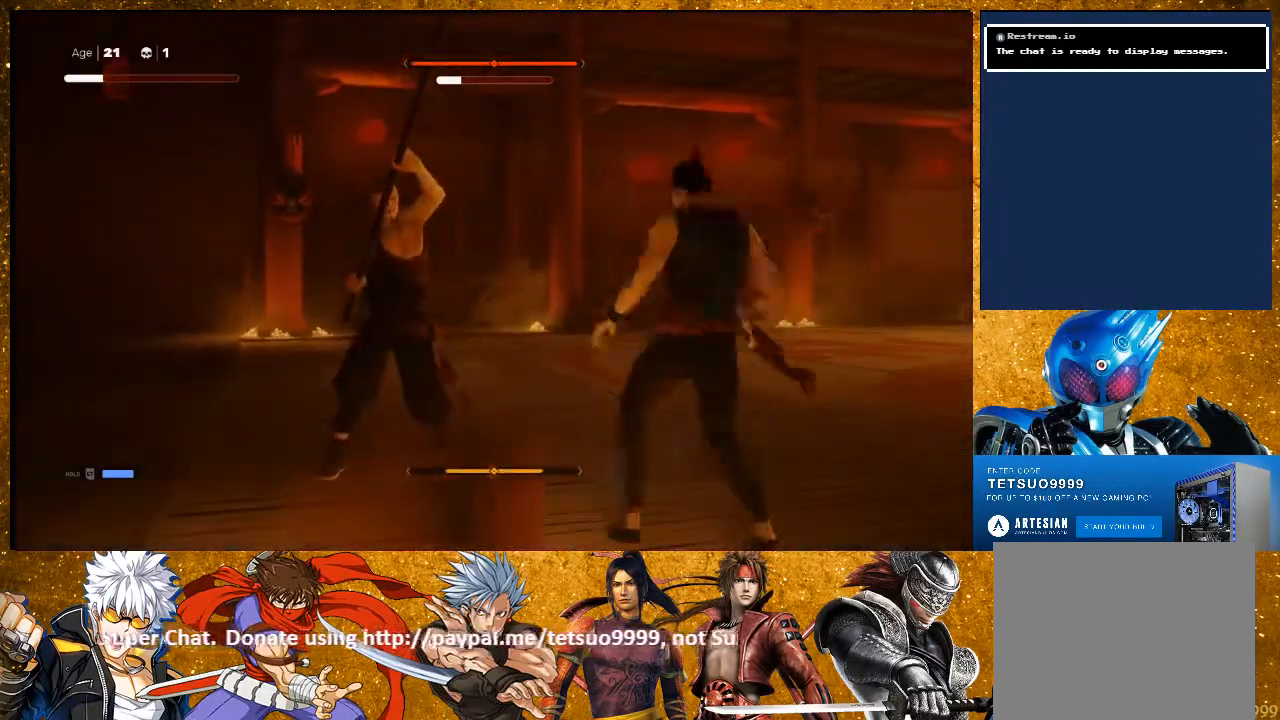
Gameplay with a controller (PlayStation layout); each line is a JSON object with the inputs held at the frame after it (dt_ms = milliseconds from this image to that frame). "events" lists button and stick changes between this image and that frame as [ms after this image, input, new state], when the widget could be followed in between. Not read: R3.
{"dt_ms": 500, "buttons": ["TRIANGLE"], "left_stick": "center", "right_stick": "center", "events": [[300, "R2", "up"], [300, "left_stick", "center"], [367, "TRIANGLE", "down"], [433, "TRIANGLE", "up"], [500, "TRIANGLE", "down"]]}
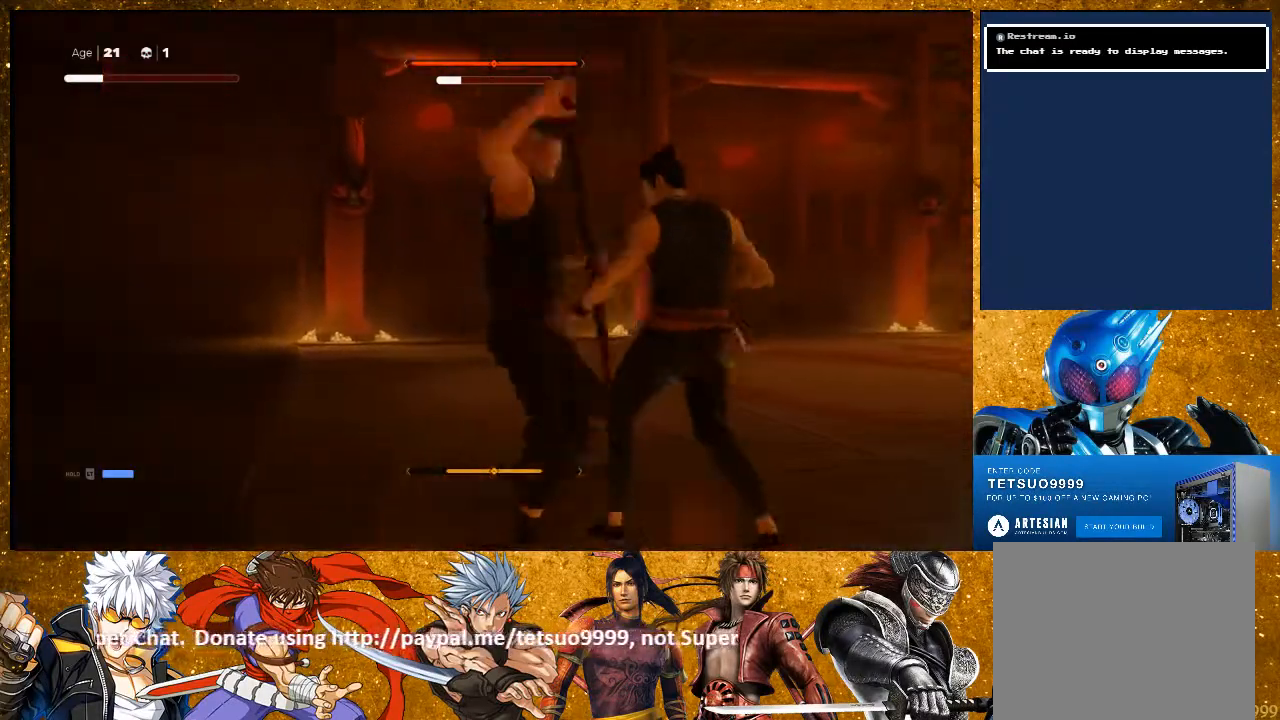
{"dt_ms": 500, "buttons": ["TRIANGLE"], "left_stick": "center", "right_stick": "center", "events": [[100, "TRIANGLE", "up"], [267, "TRIANGLE", "down"], [350, "TRIANGLE", "up"], [417, "TRIANGLE", "down"]]}
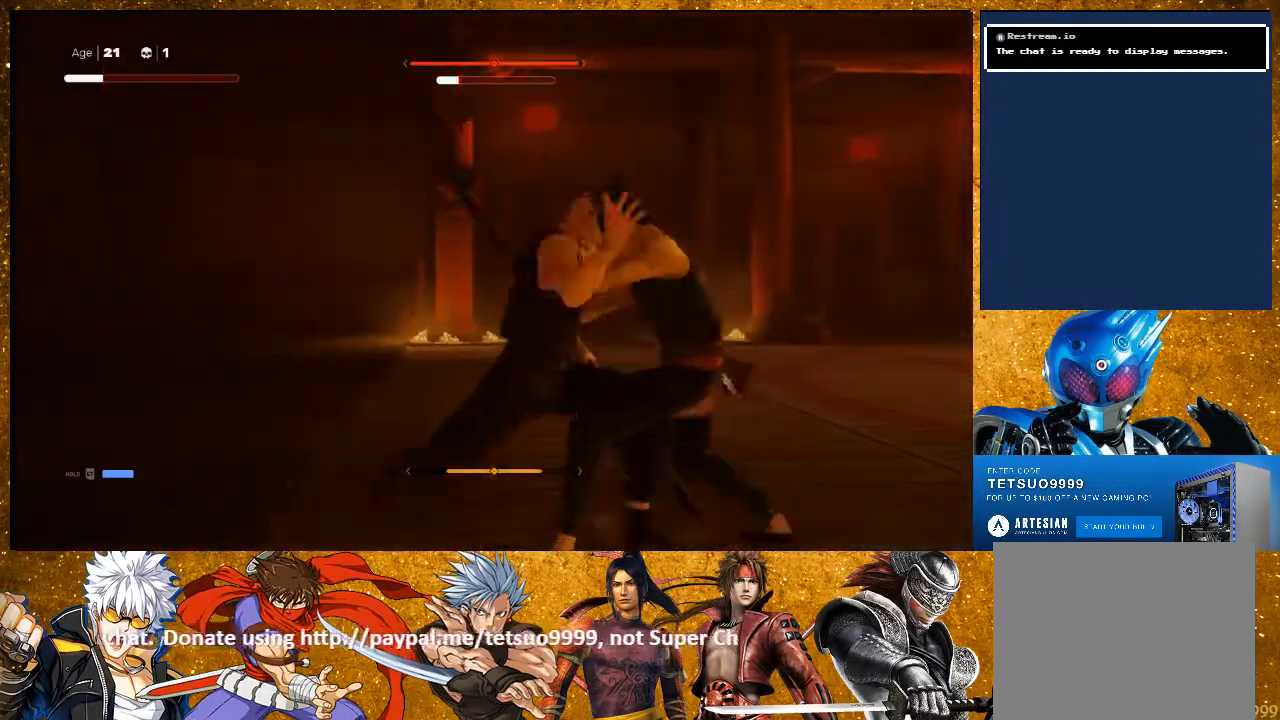
{"dt_ms": 500, "buttons": ["L1"], "left_stick": "center", "right_stick": "center"}
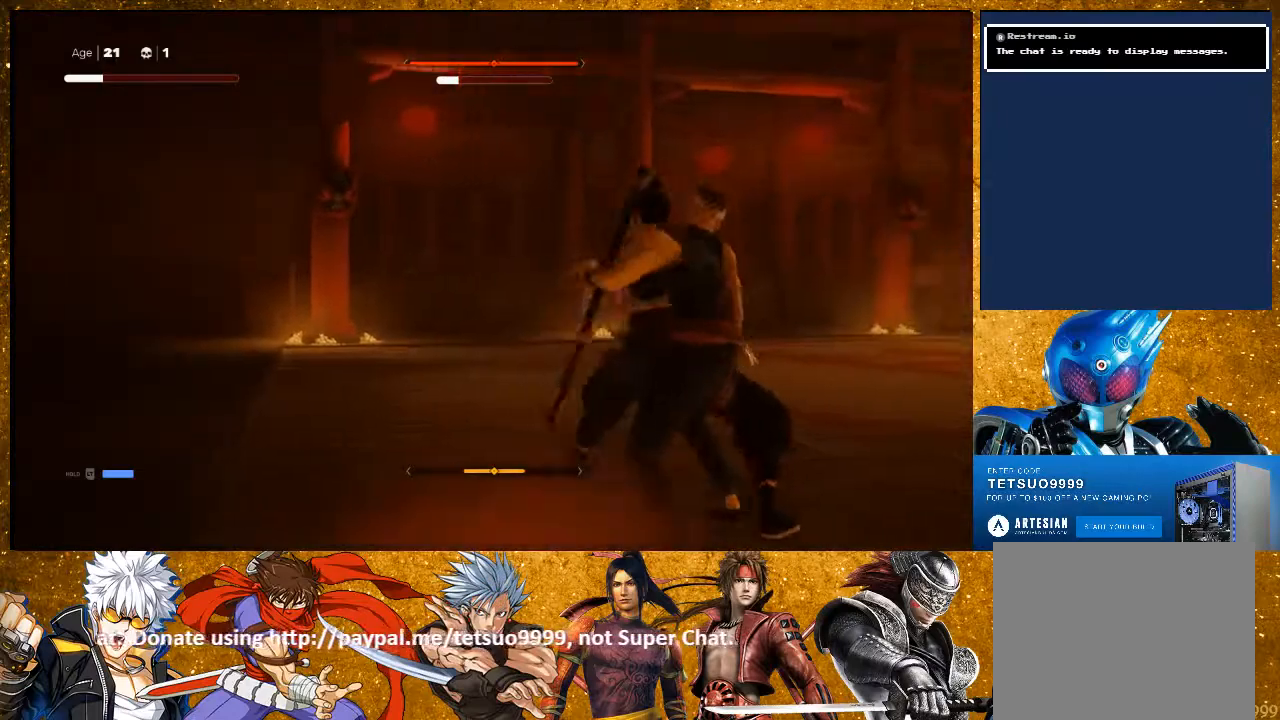
{"dt_ms": 1000, "buttons": ["L1"], "left_stick": "center", "right_stick": "center"}
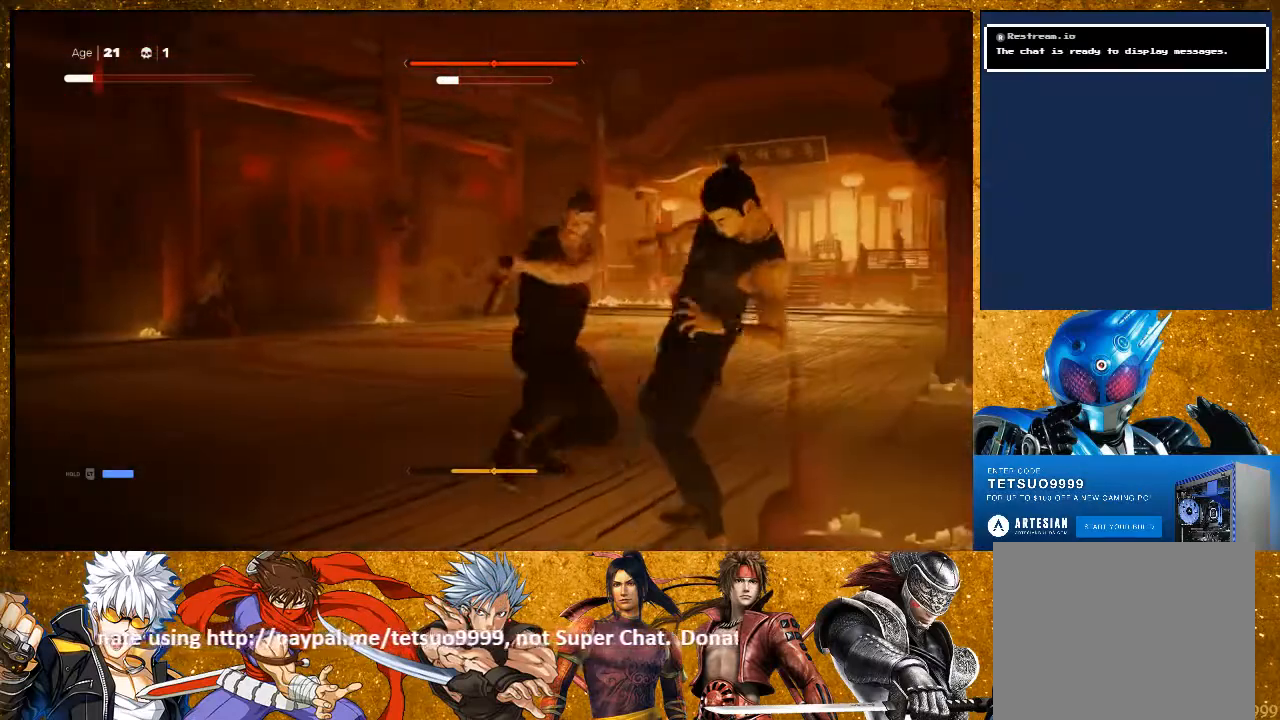
{"dt_ms": 500, "buttons": ["L1"], "left_stick": "center", "right_stick": "center"}
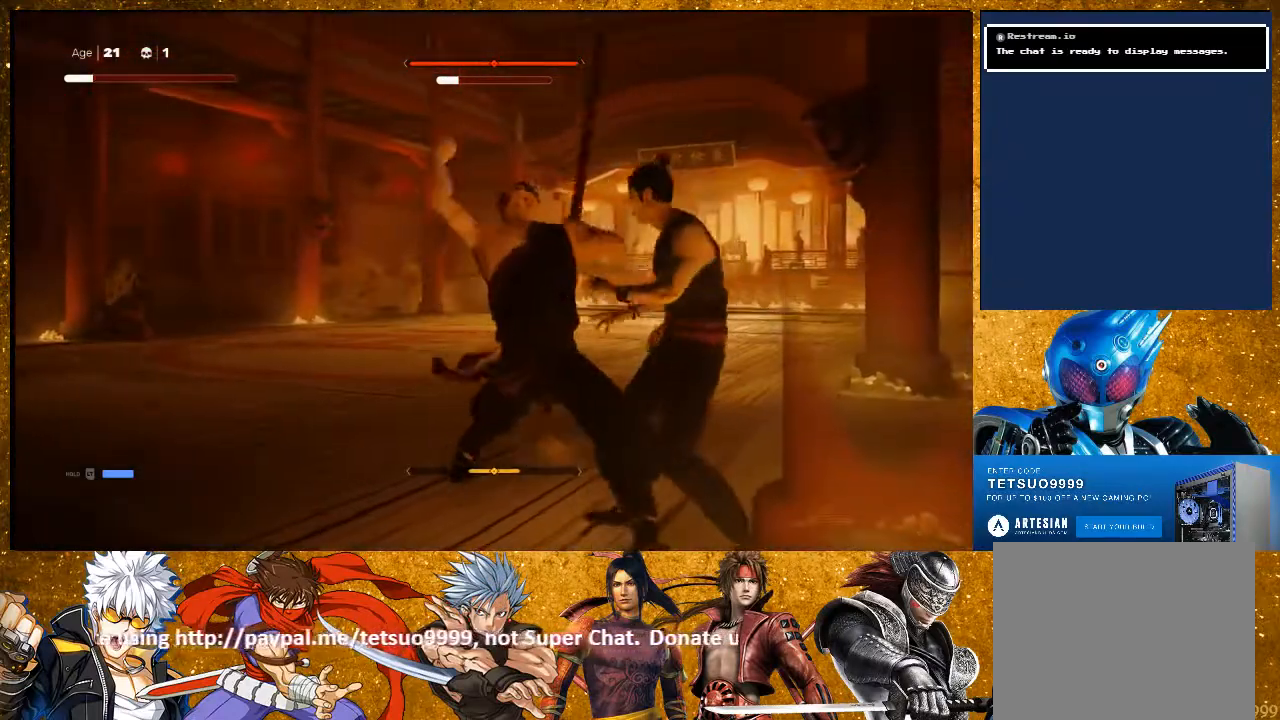
{"dt_ms": 1000, "buttons": ["TRIANGLE"], "left_stick": "center", "right_stick": "center"}
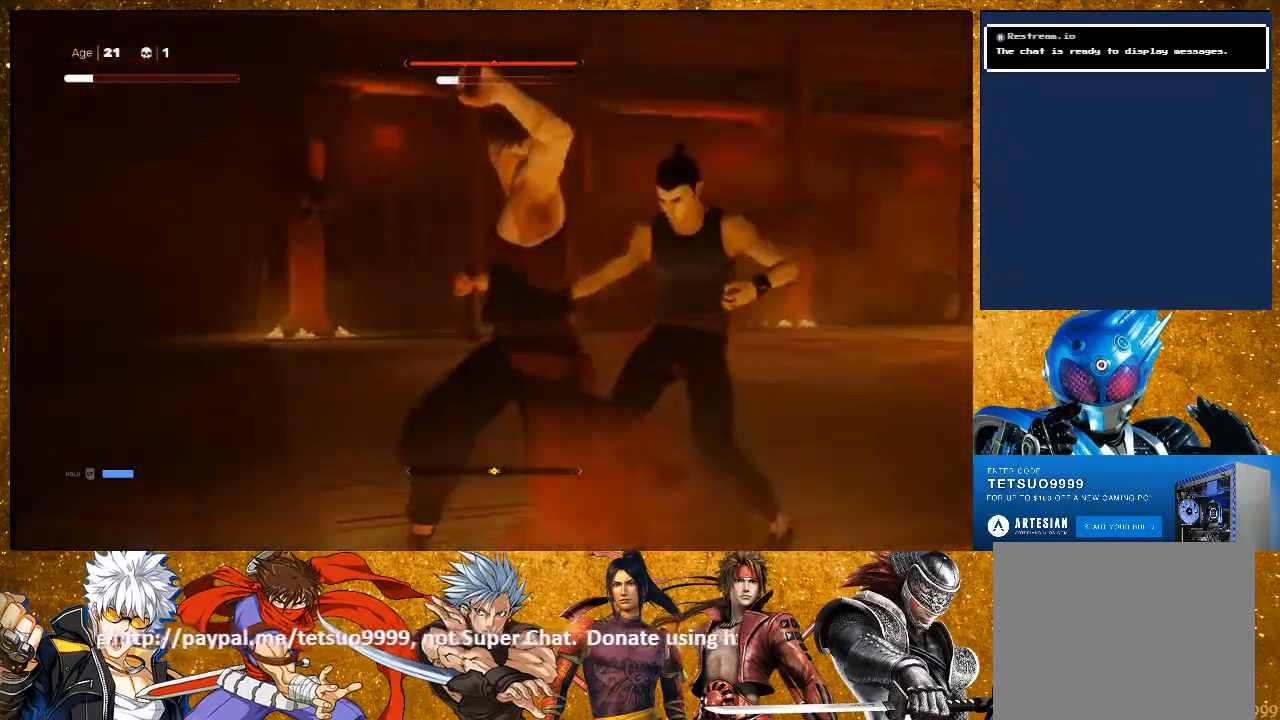
{"dt_ms": 500, "buttons": [], "left_stick": "center", "right_stick": "center", "events": [[50, "TRIANGLE", "up"], [300, "TRIANGLE", "down"], [500, "TRIANGLE", "up"]]}
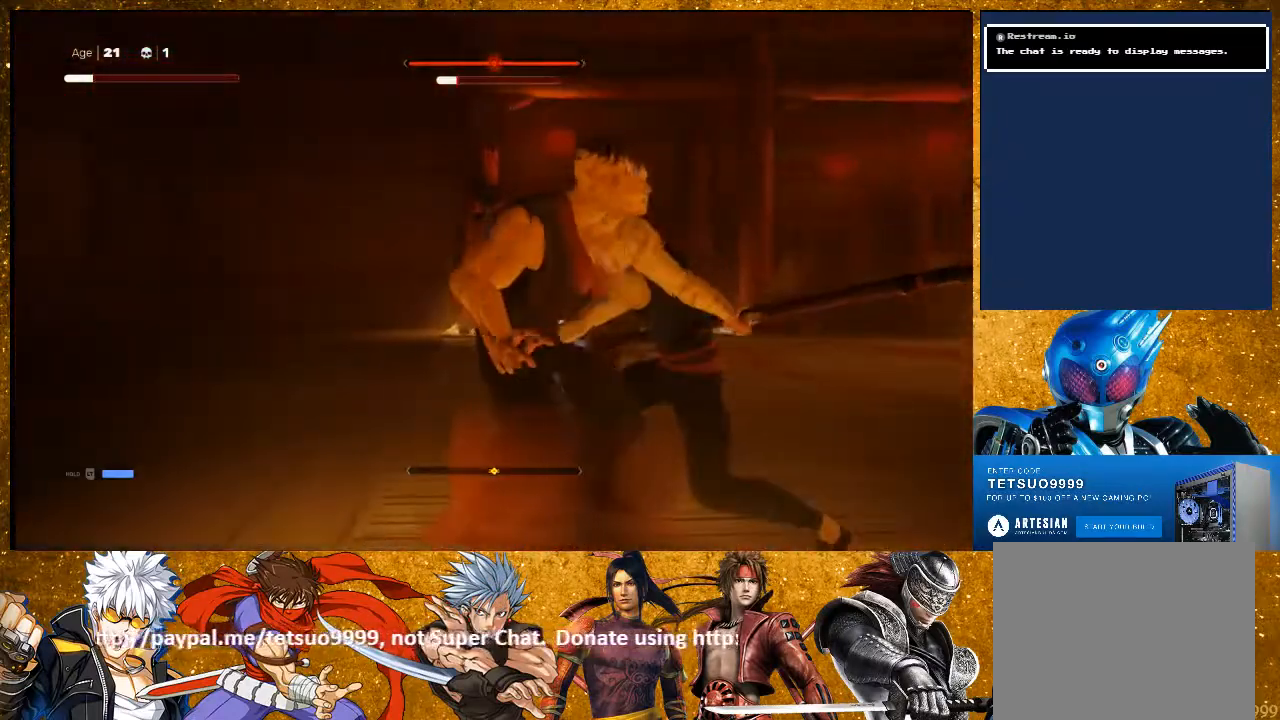
{"dt_ms": 500, "buttons": [], "left_stick": "center", "right_stick": "center", "events": []}
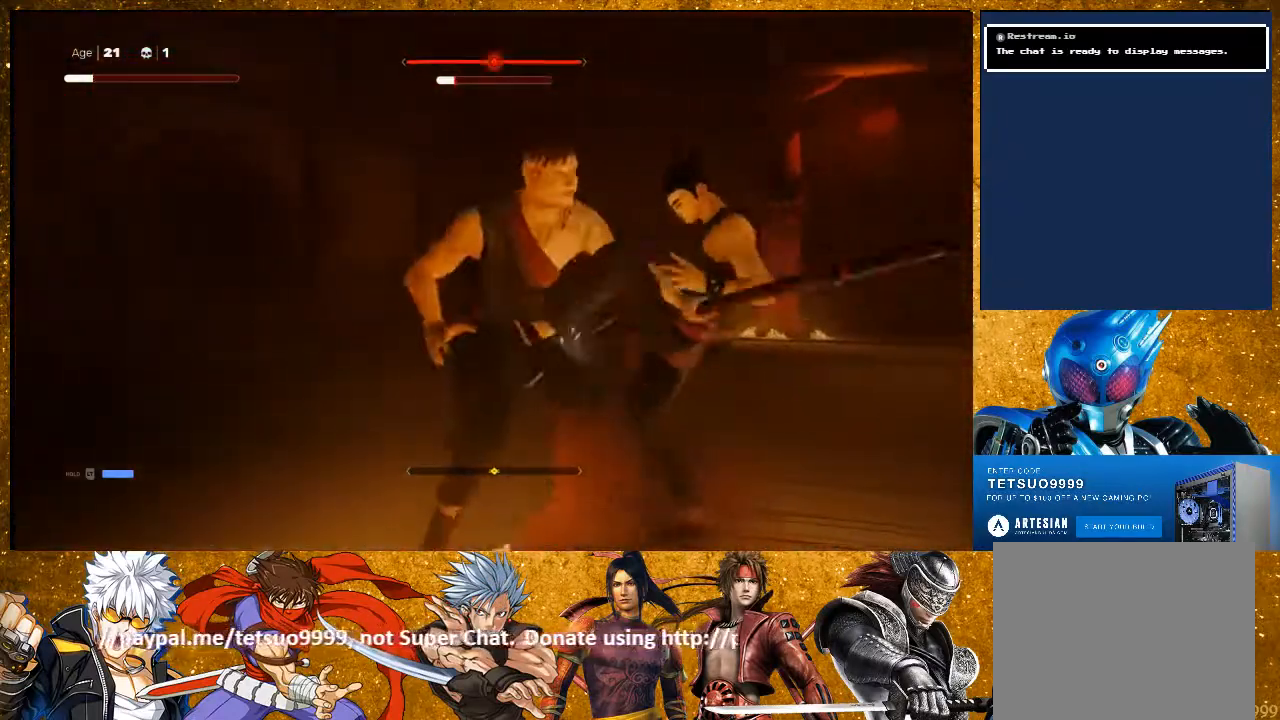
{"dt_ms": 500, "buttons": [], "left_stick": "center", "right_stick": "center", "events": [[333, "TRIANGLE", "down"], [500, "TRIANGLE", "up"]]}
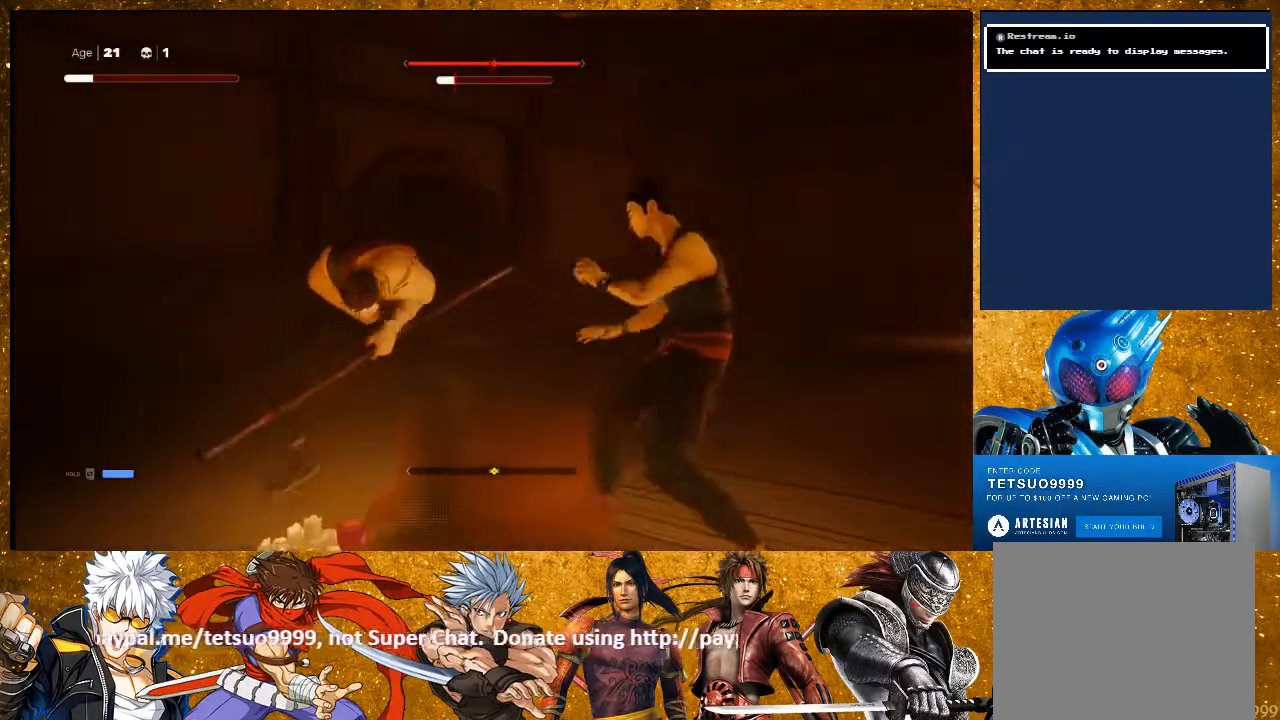
{"dt_ms": 500, "buttons": [], "left_stick": "center", "right_stick": "center", "events": []}
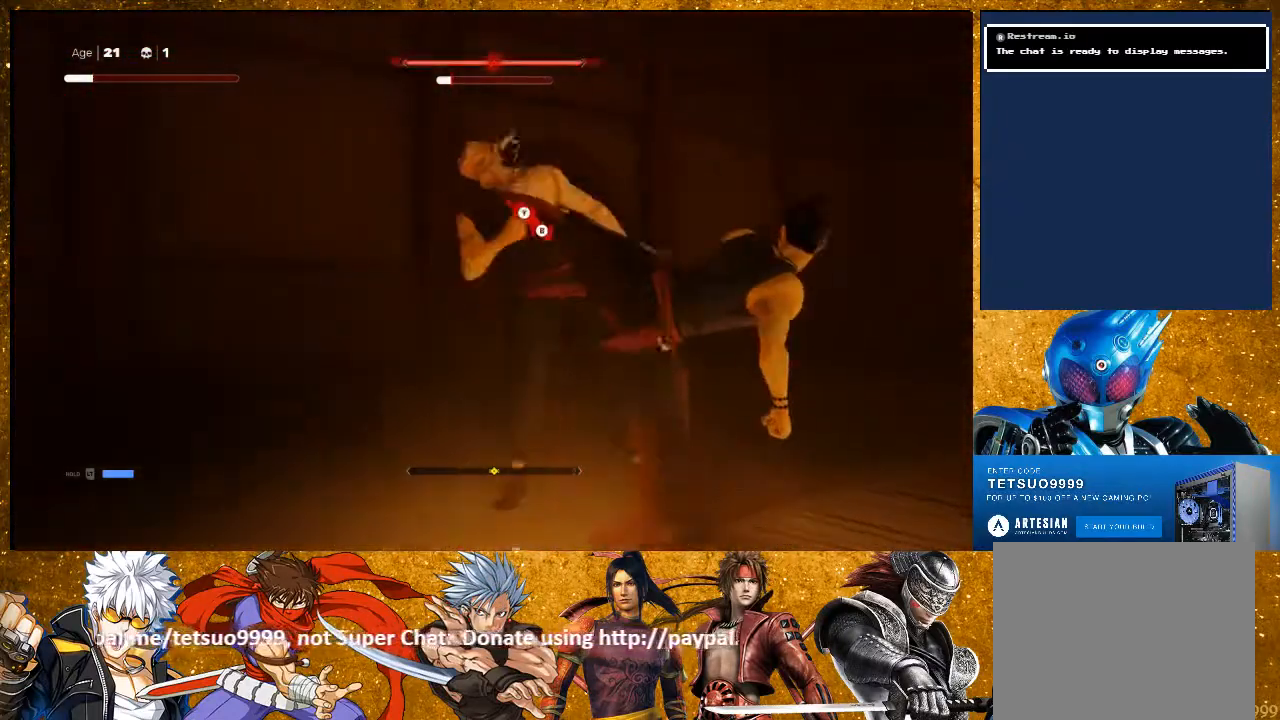
{"dt_ms": 500, "buttons": ["CIRCLE", "TRIANGLE"], "left_stick": "center", "right_stick": "center", "events": [[100, "left_stick", "up-left"], [217, "R2", "down"], [383, "R2", "up"], [450, "CIRCLE", "down"], [467, "TRIANGLE", "down"], [500, "left_stick", "center"]]}
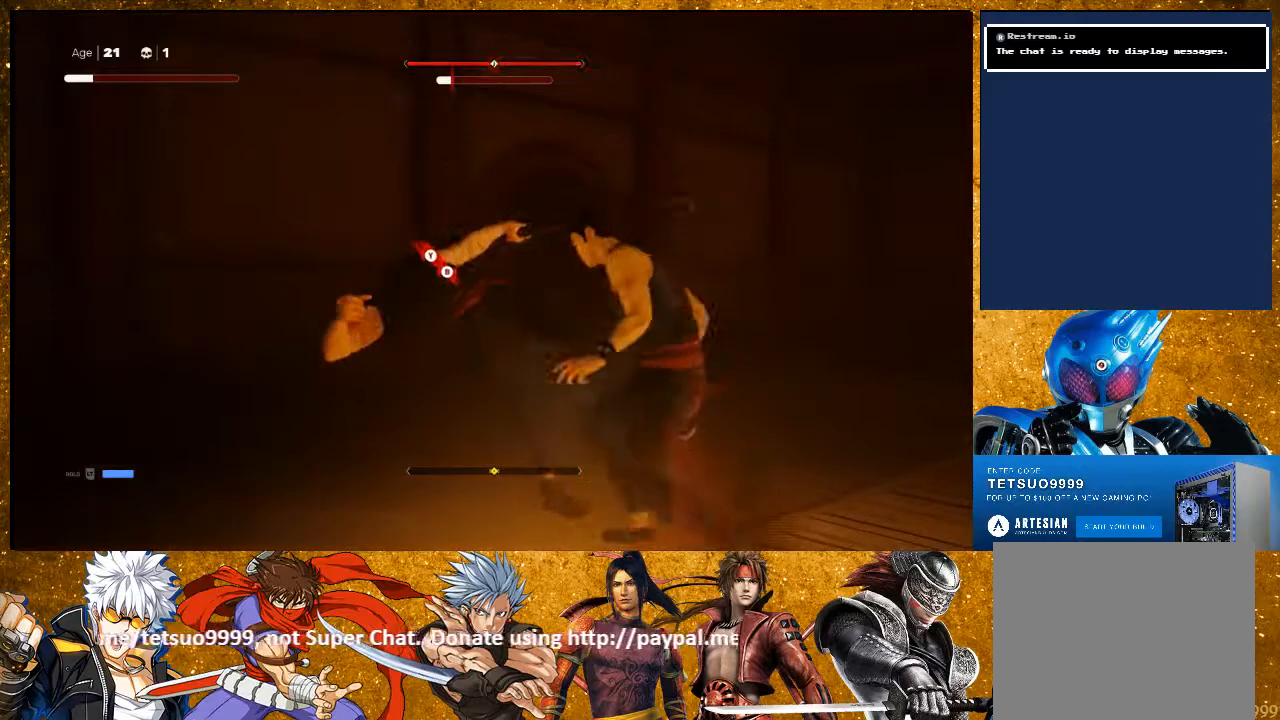
{"dt_ms": 500, "buttons": ["CIRCLE", "TRIANGLE"], "left_stick": "center", "right_stick": "center", "events": [[100, "TRIANGLE", "up"], [117, "CIRCLE", "up"], [450, "CIRCLE", "down"], [450, "TRIANGLE", "down"]]}
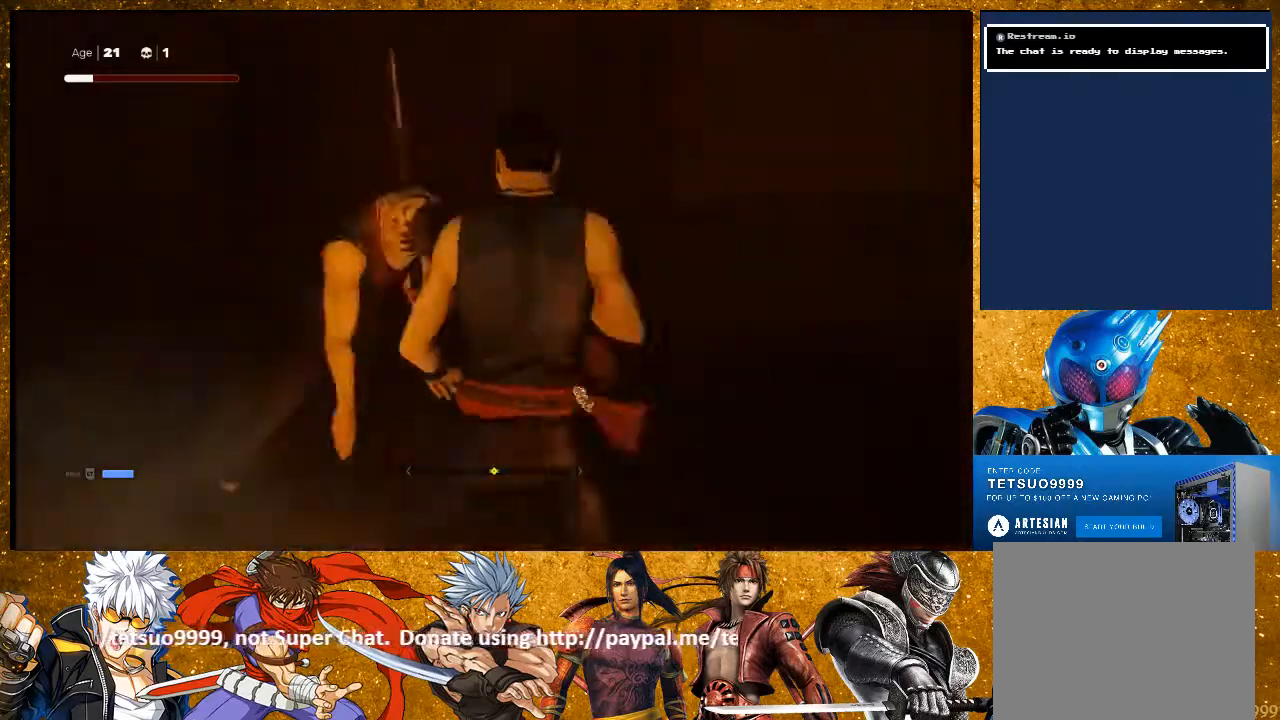
{"dt_ms": 500, "buttons": [], "left_stick": "center", "right_stick": "center", "events": [[100, "TRIANGLE", "up"], [117, "CIRCLE", "up"]]}
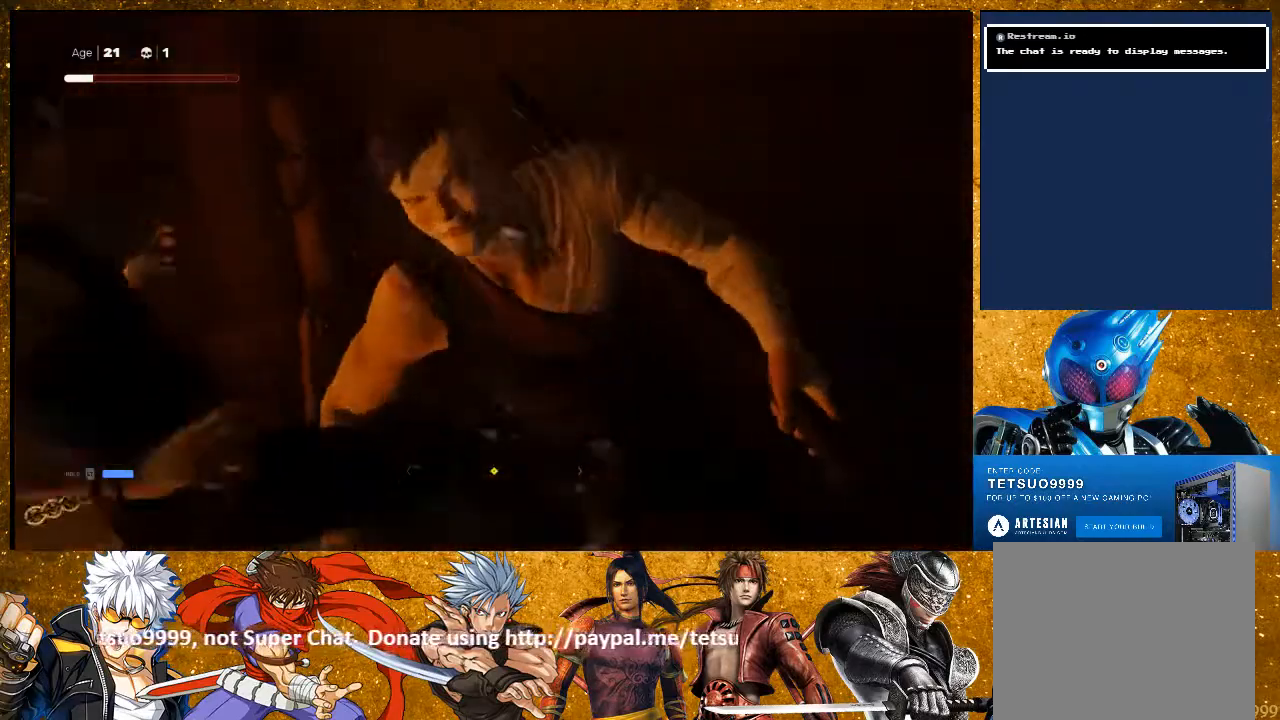
{"dt_ms": 500, "buttons": [], "left_stick": "center", "right_stick": "center", "events": []}
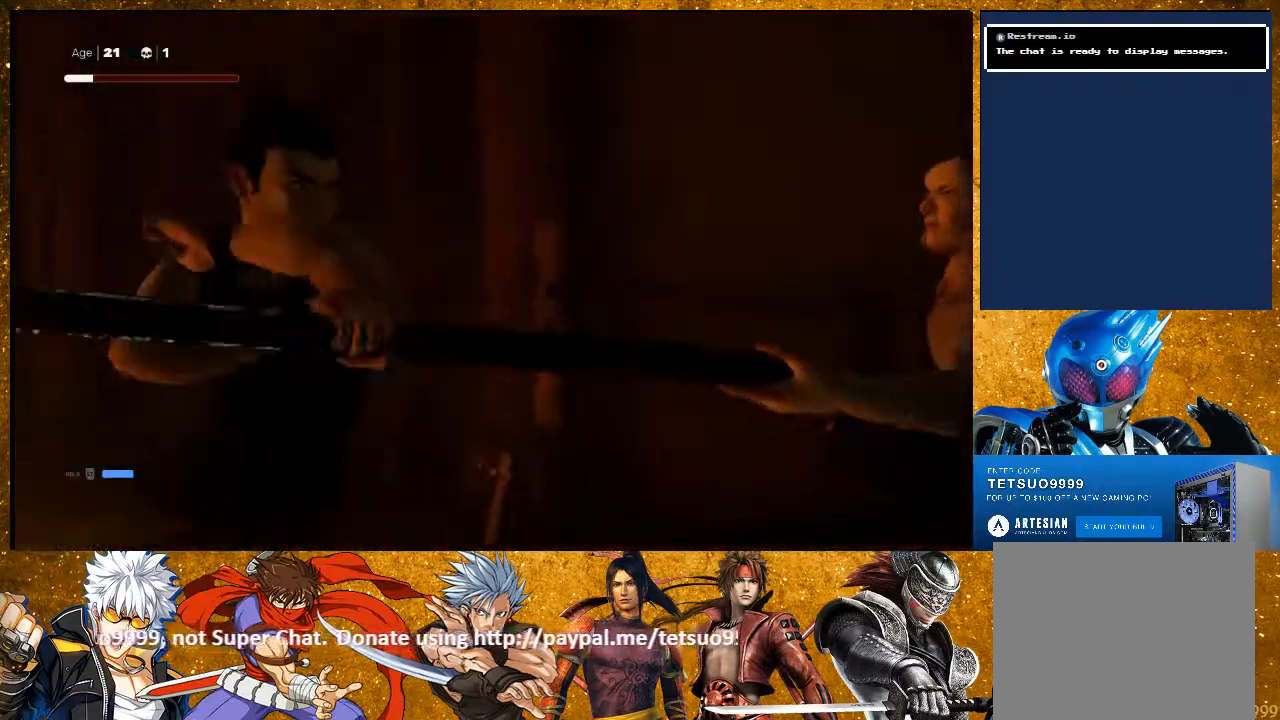
{"dt_ms": 500, "buttons": [], "left_stick": "center", "right_stick": "center", "events": []}
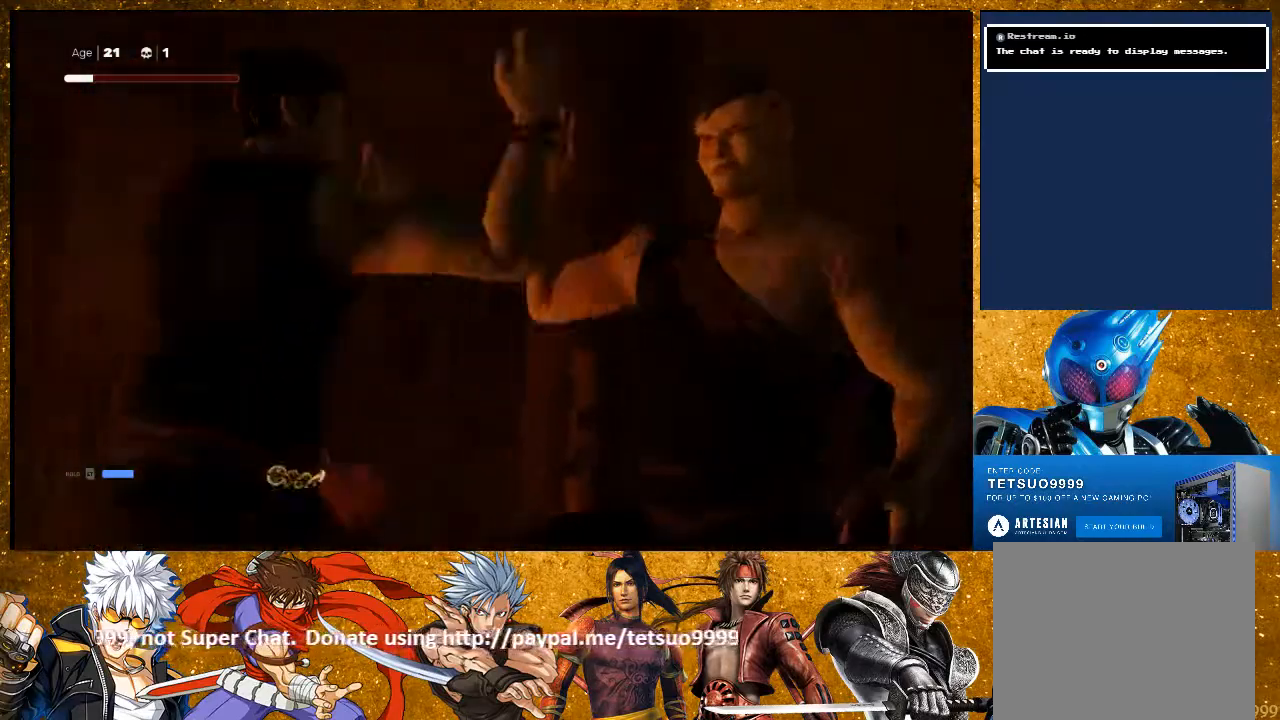
{"dt_ms": 500, "buttons": [], "left_stick": "center", "right_stick": "center", "events": []}
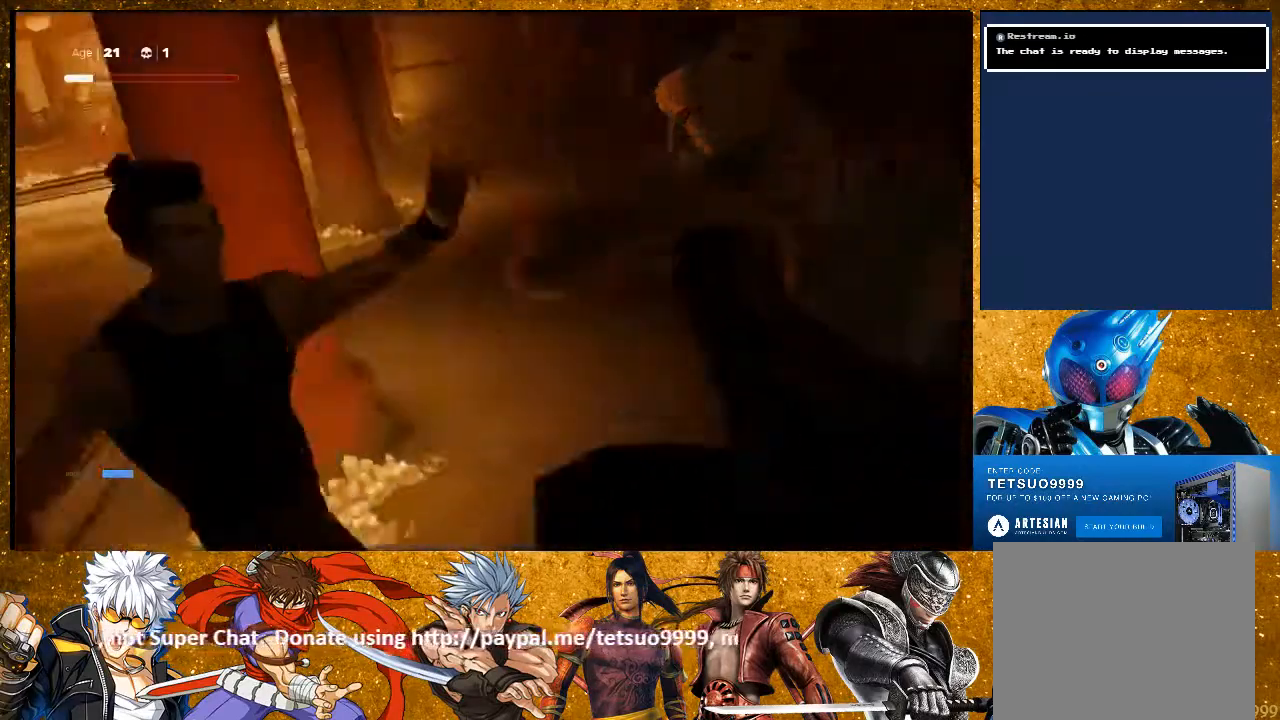
{"dt_ms": 500, "buttons": [], "left_stick": "center", "right_stick": "center", "events": []}
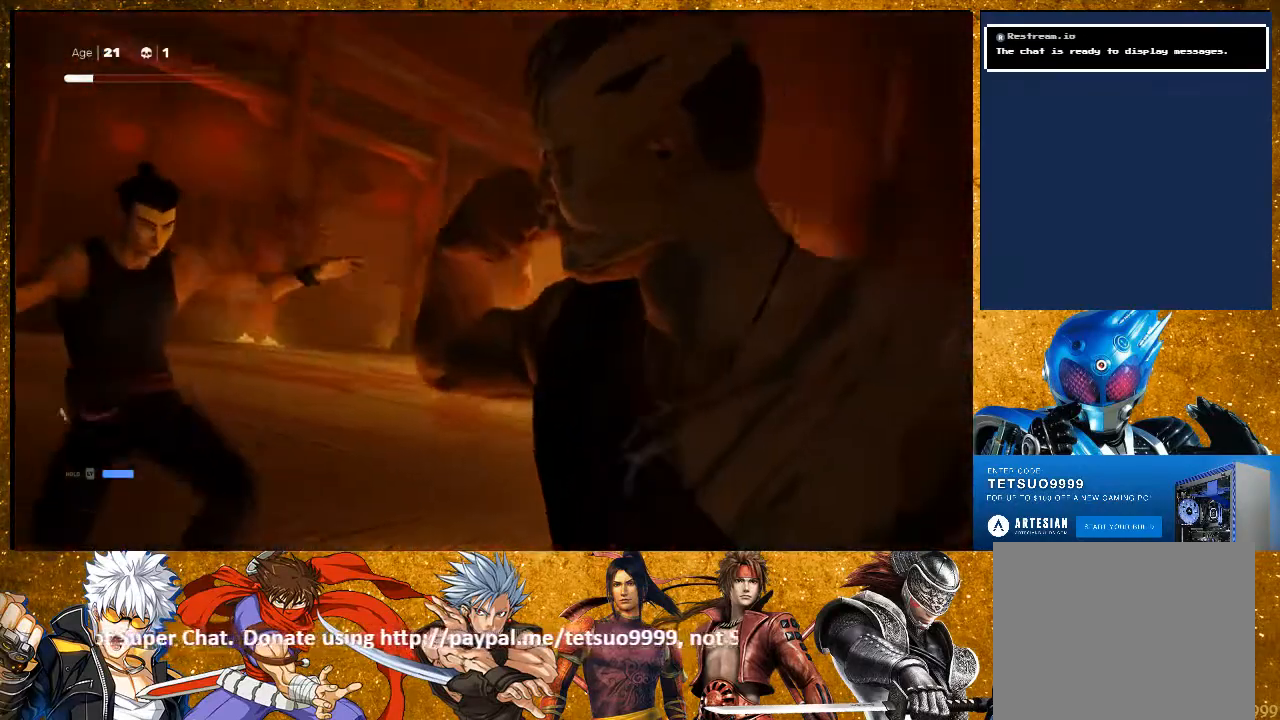
{"dt_ms": 500, "buttons": [], "left_stick": "center", "right_stick": "center", "events": []}
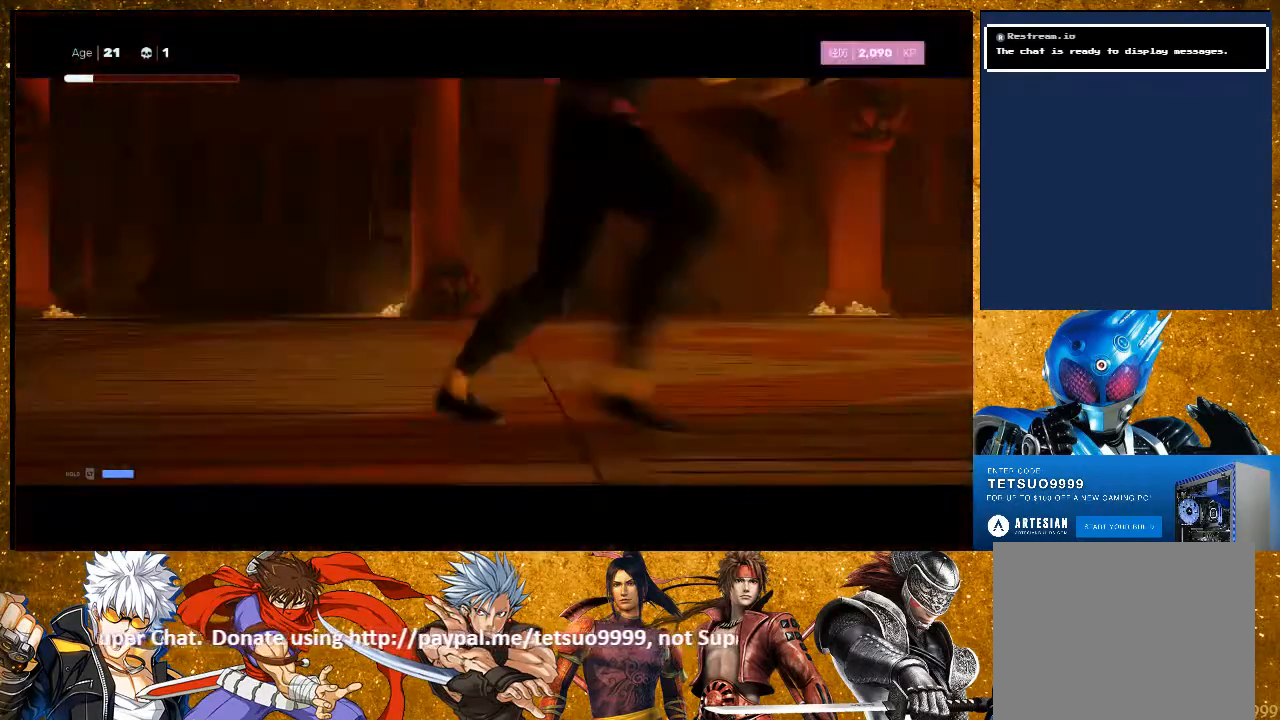
{"dt_ms": 500, "buttons": ["CROSS"], "left_stick": "center", "right_stick": "center", "events": [[83, "CROSS", "down"]]}
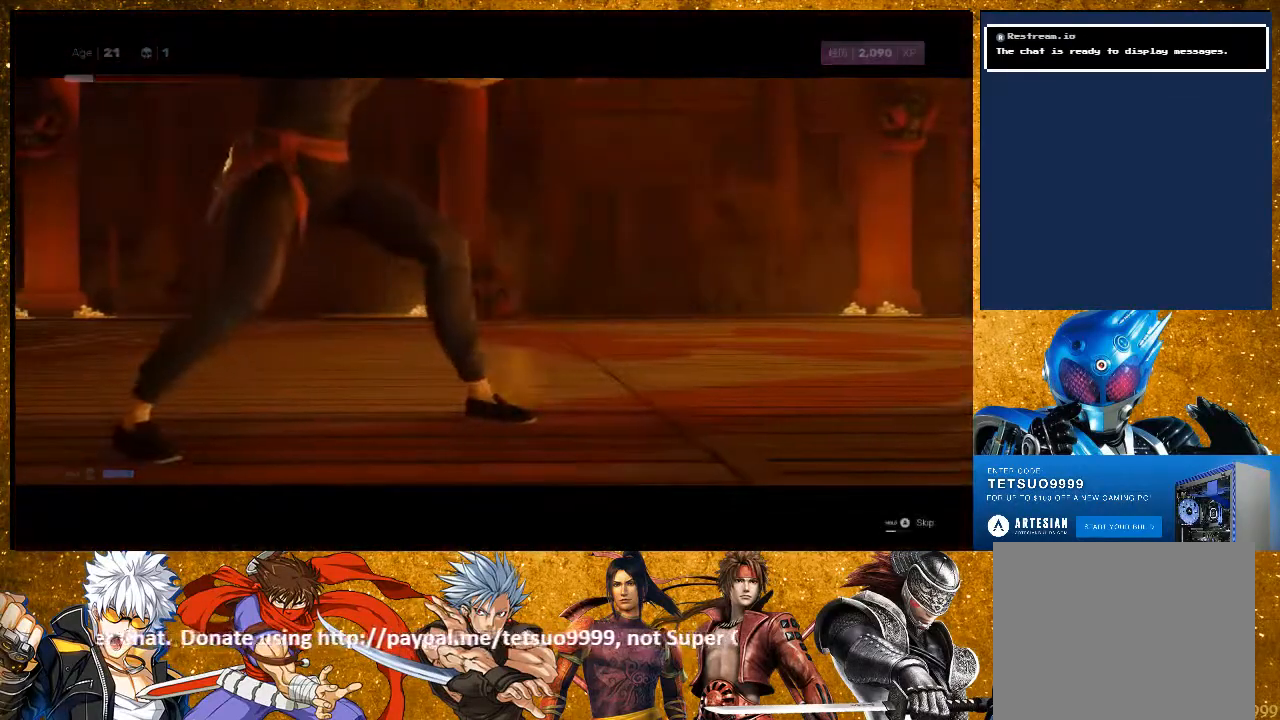
{"dt_ms": 500, "buttons": ["CROSS"], "left_stick": "center", "right_stick": "center", "events": []}
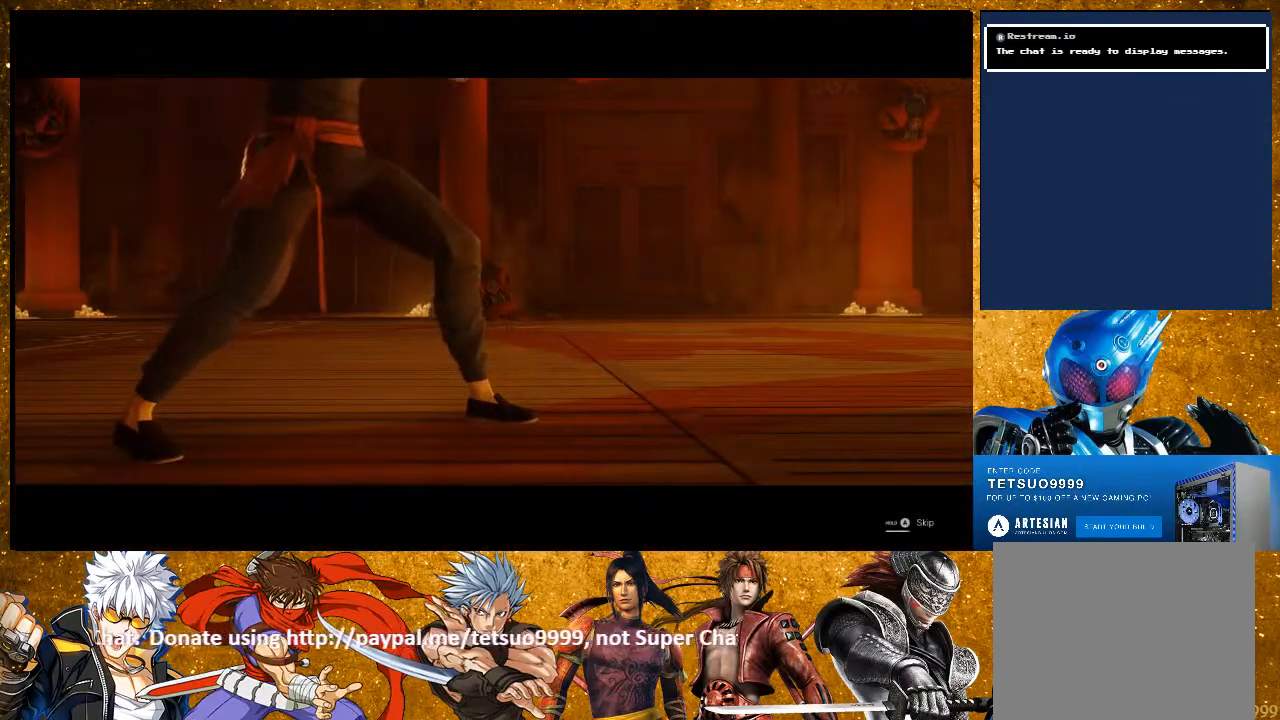
{"dt_ms": 500, "buttons": ["CROSS"], "left_stick": "center", "right_stick": "center", "events": []}
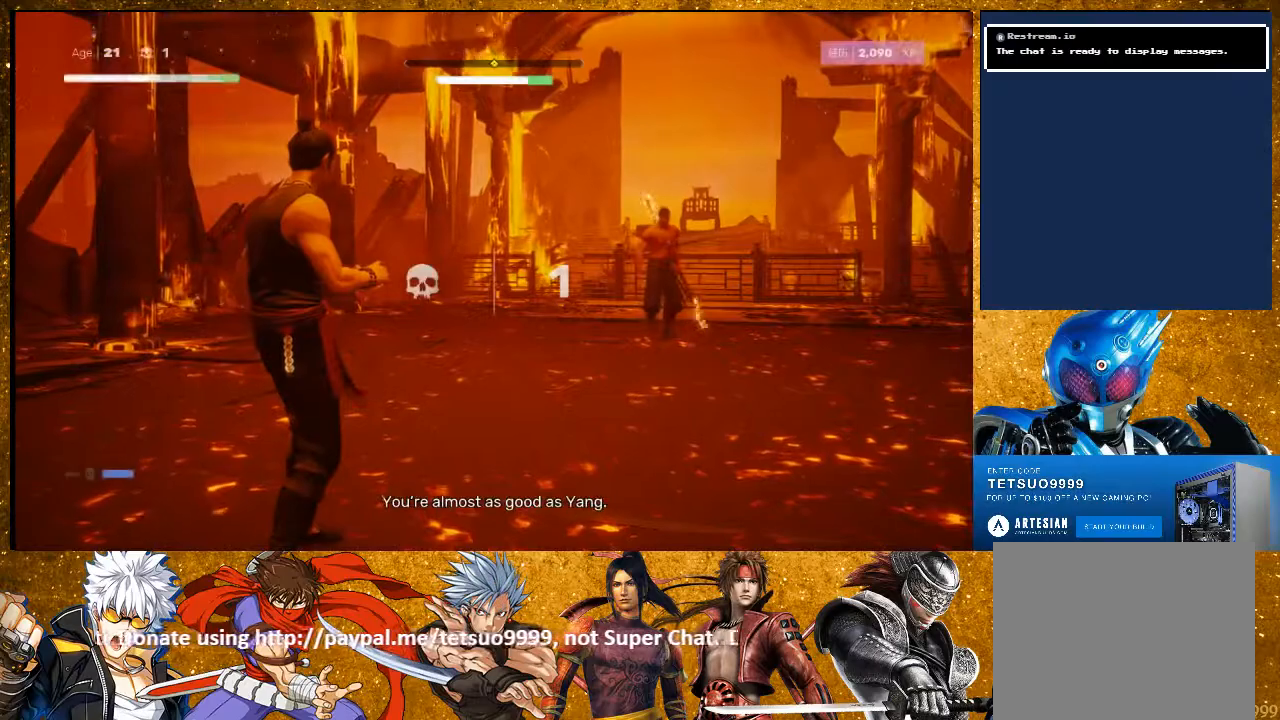
{"dt_ms": 500, "buttons": [], "left_stick": "down-left", "right_stick": "left", "events": [[117, "CROSS", "up"], [133, "left_stick", "left"], [283, "left_stick", "down-left"], [283, "right_stick", "left"]]}
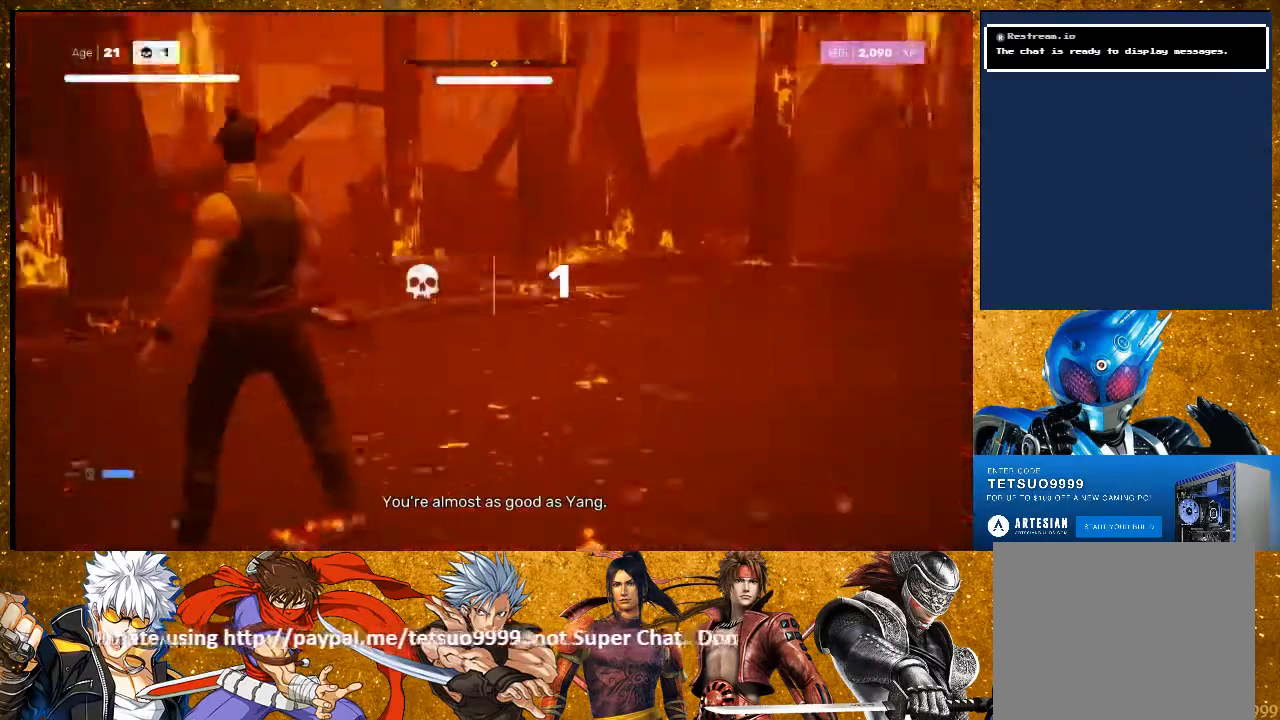
{"dt_ms": 500, "buttons": [], "left_stick": "up-left", "right_stick": "center", "events": [[250, "left_stick", "up-left"], [433, "right_stick", "center"]]}
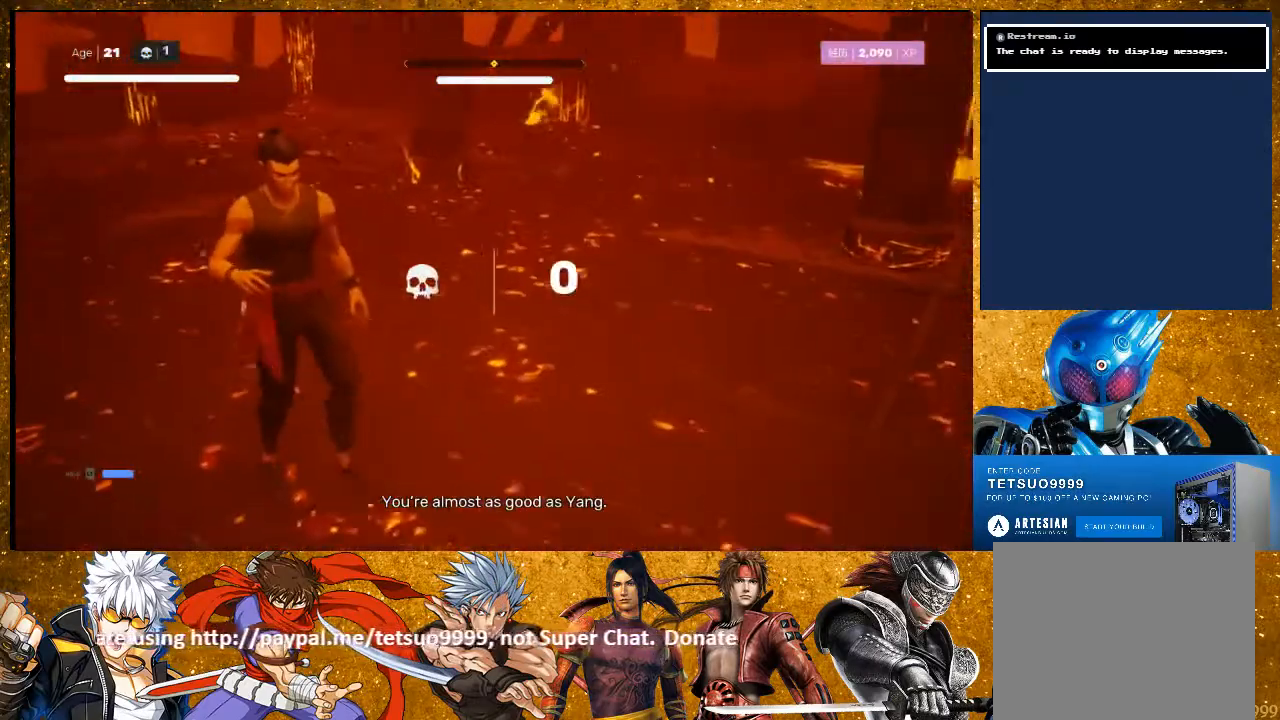
{"dt_ms": 500, "buttons": [], "left_stick": "up-right", "right_stick": "left", "events": [[183, "right_stick", "left"], [300, "left_stick", "up"], [483, "left_stick", "up-right"]]}